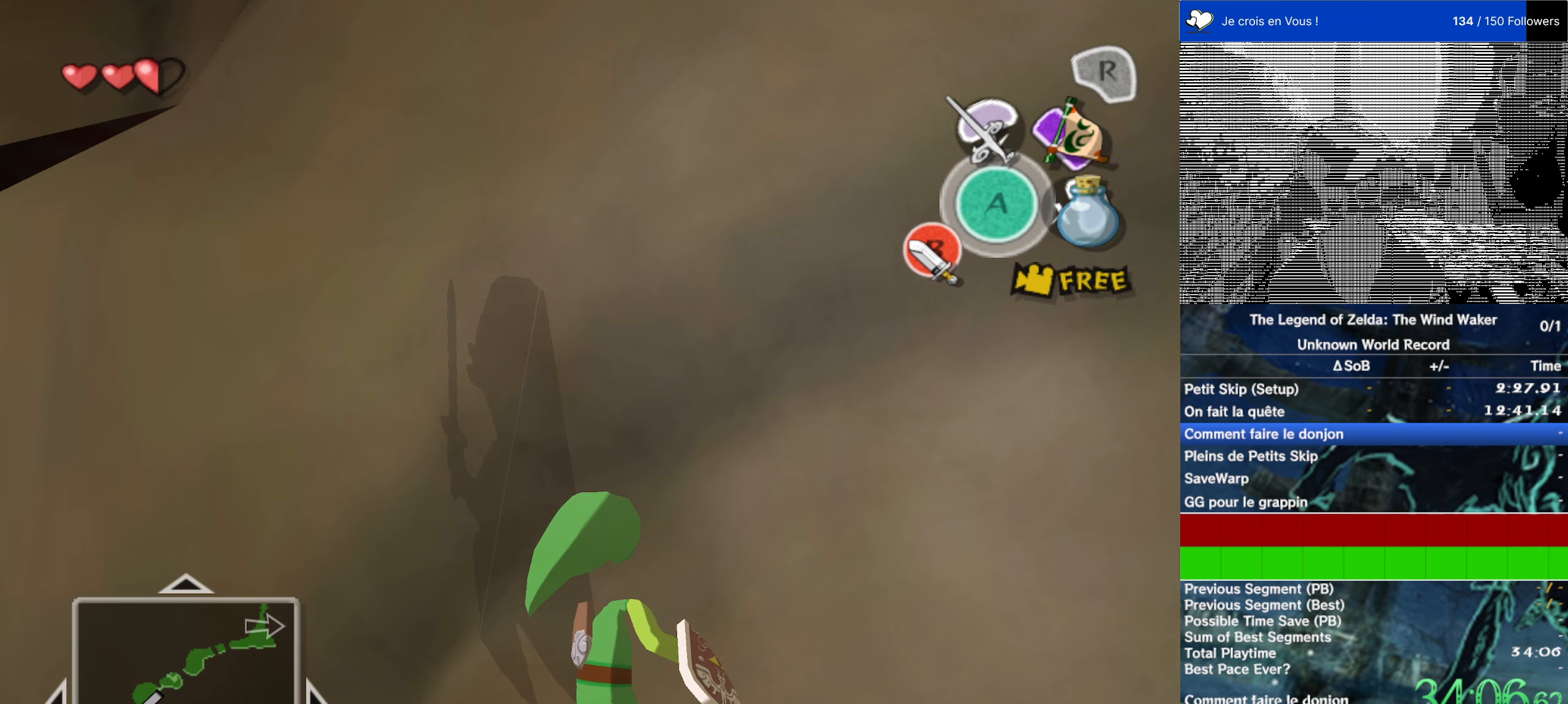
Gameplay with a controller (Nintendo layout); each line is a JSON object with the inputs held at the frame after it (dt_ms = milliseconds from this image to that frame). "events" lists button and stick changes between this image and that frame as [ms after this image, input, new state], when the widget could be followed in between. Not read: L3 R3 left_stick.
{"dt_ms": 300, "buttons": [], "right_stick": "center", "events": []}
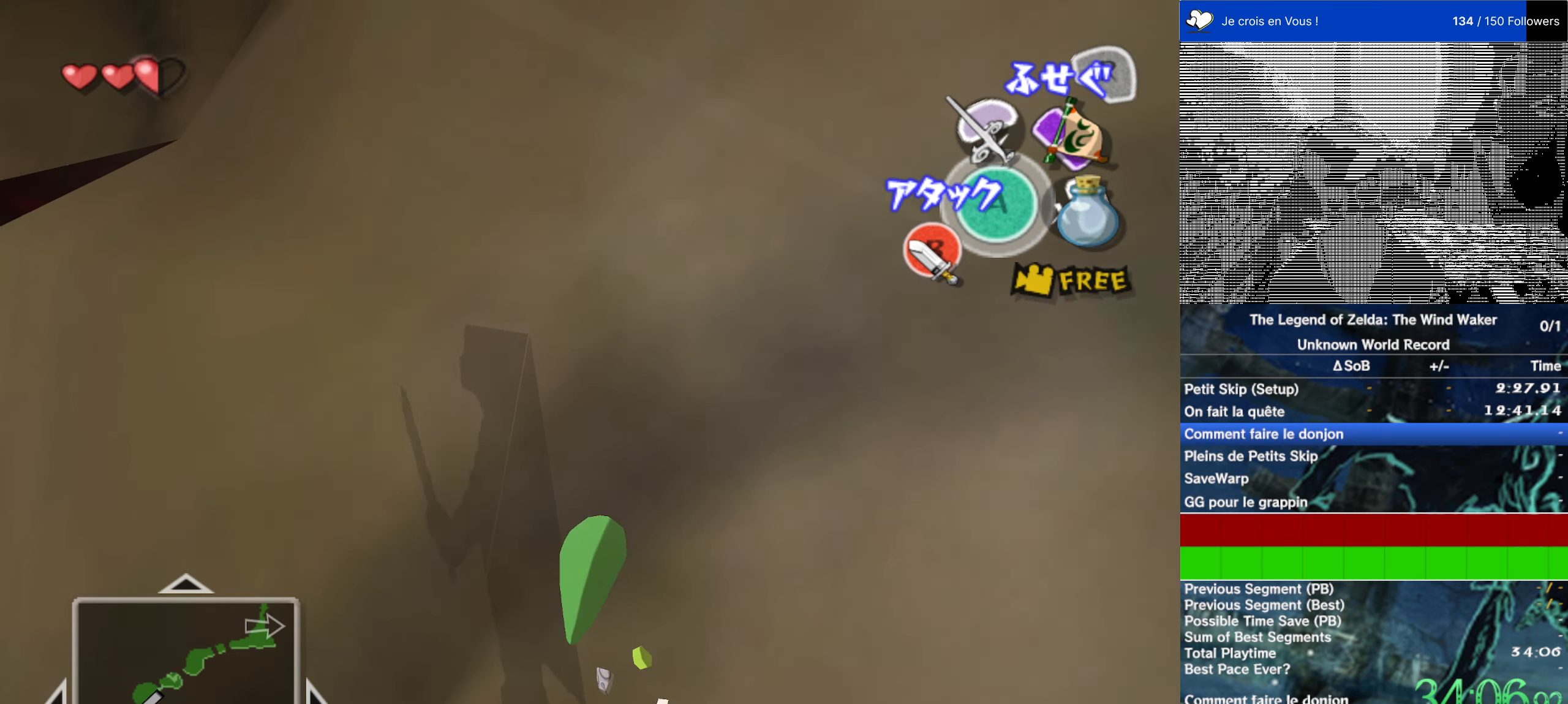
{"dt_ms": 500, "buttons": [], "right_stick": "center", "events": [[133, "A", "down"], [133, "START", "down"], [133, "X", "down"], [133, "Y", "down"], [150, "A", "up"], [150, "START", "up"], [150, "X", "up"], [150, "Y", "up"]]}
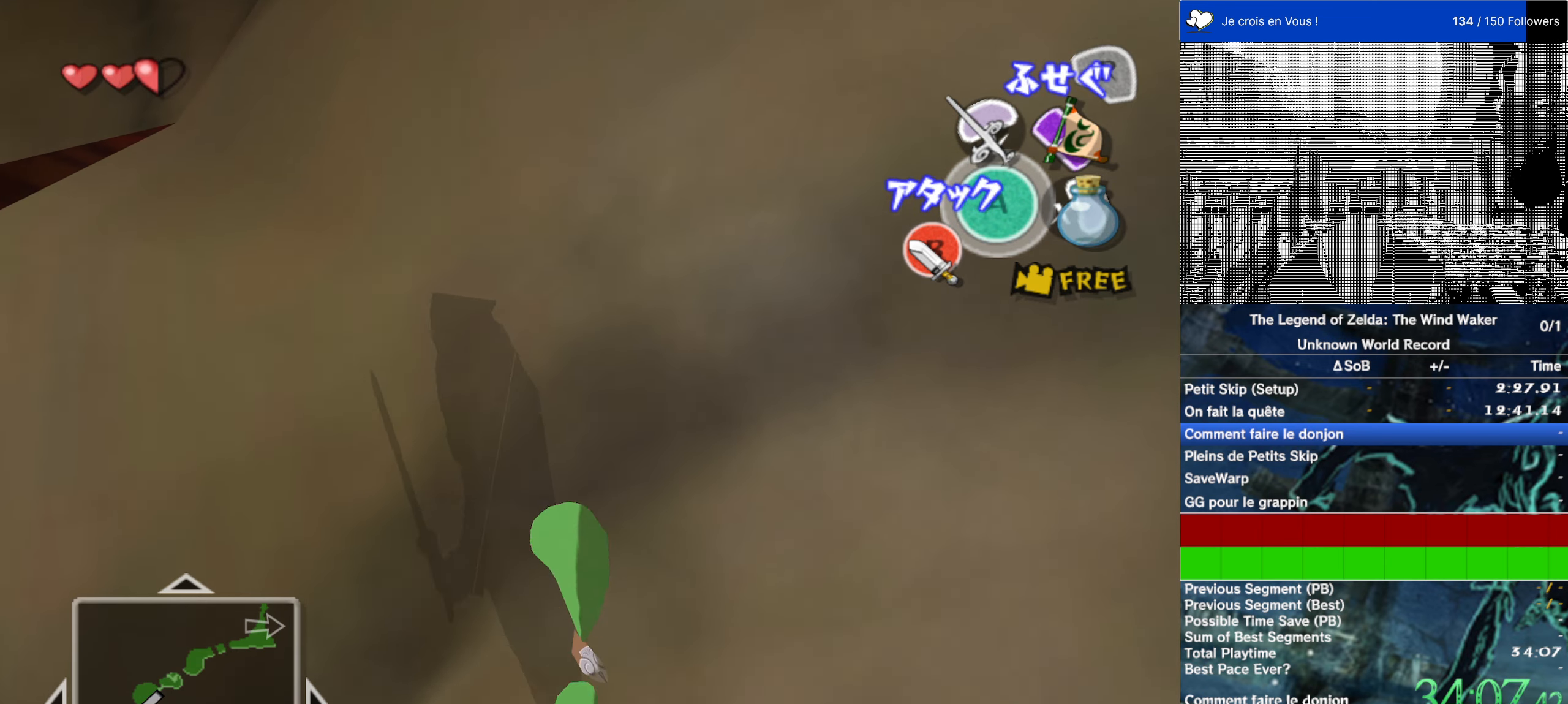
{"dt_ms": 500, "buttons": [], "right_stick": "center", "events": []}
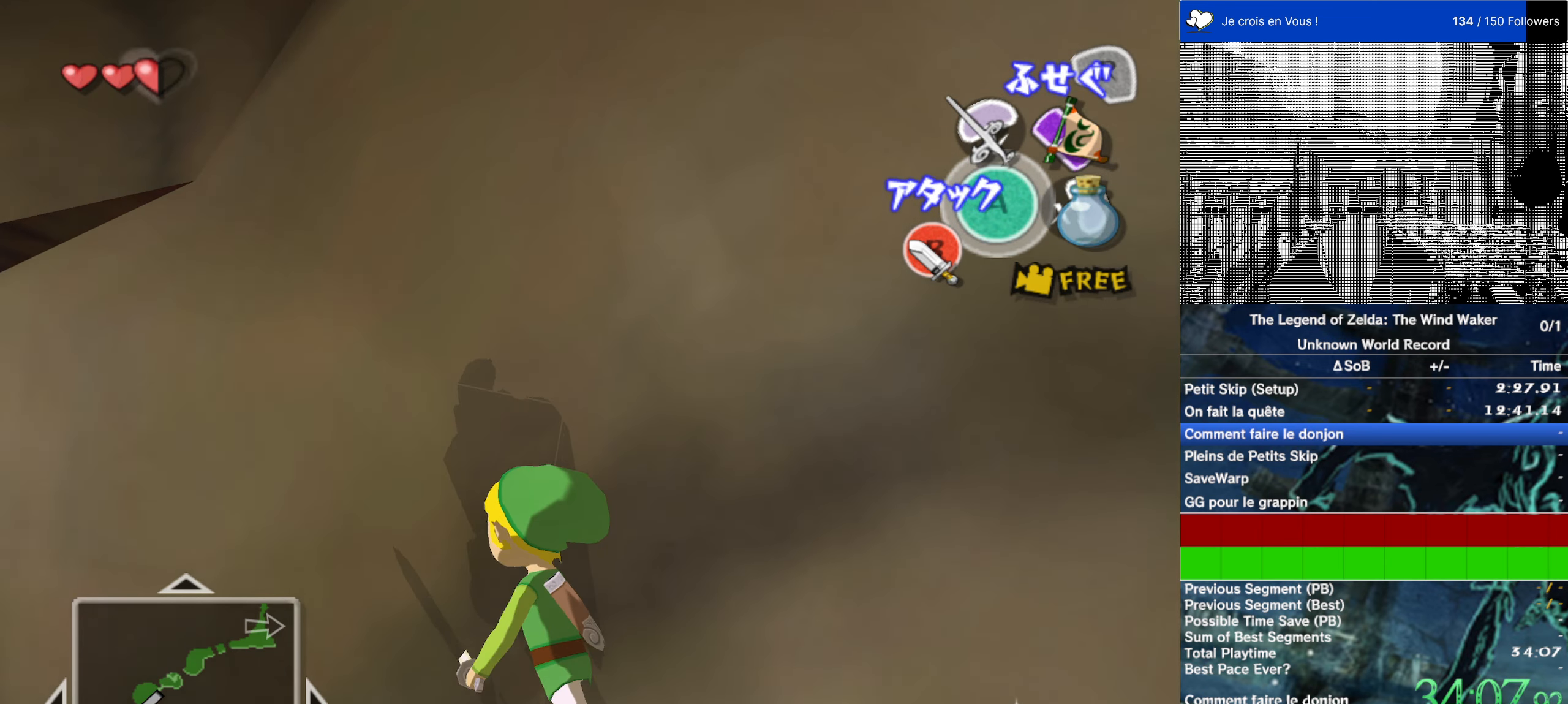
{"dt_ms": 500, "buttons": [], "right_stick": "center", "events": []}
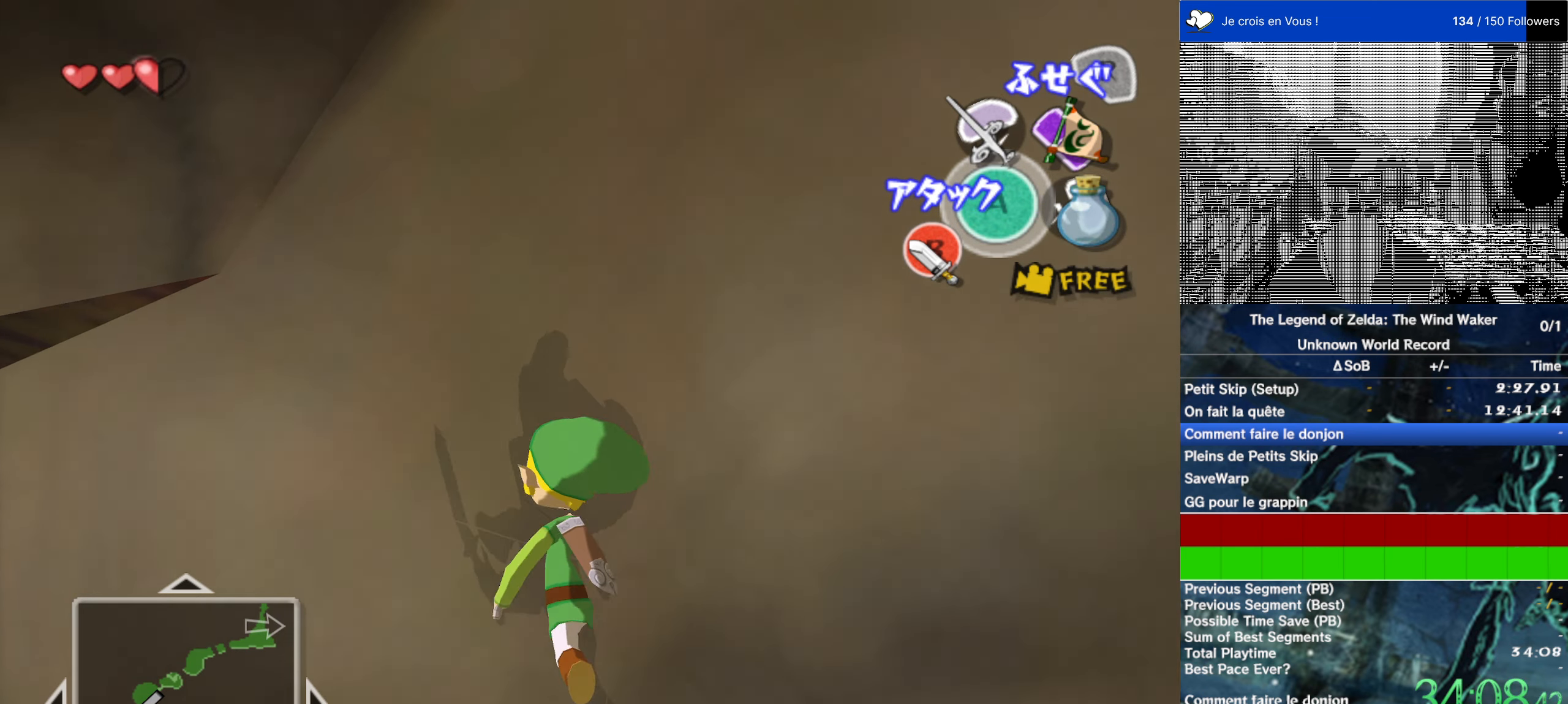
{"dt_ms": 500, "buttons": [], "right_stick": "center", "events": []}
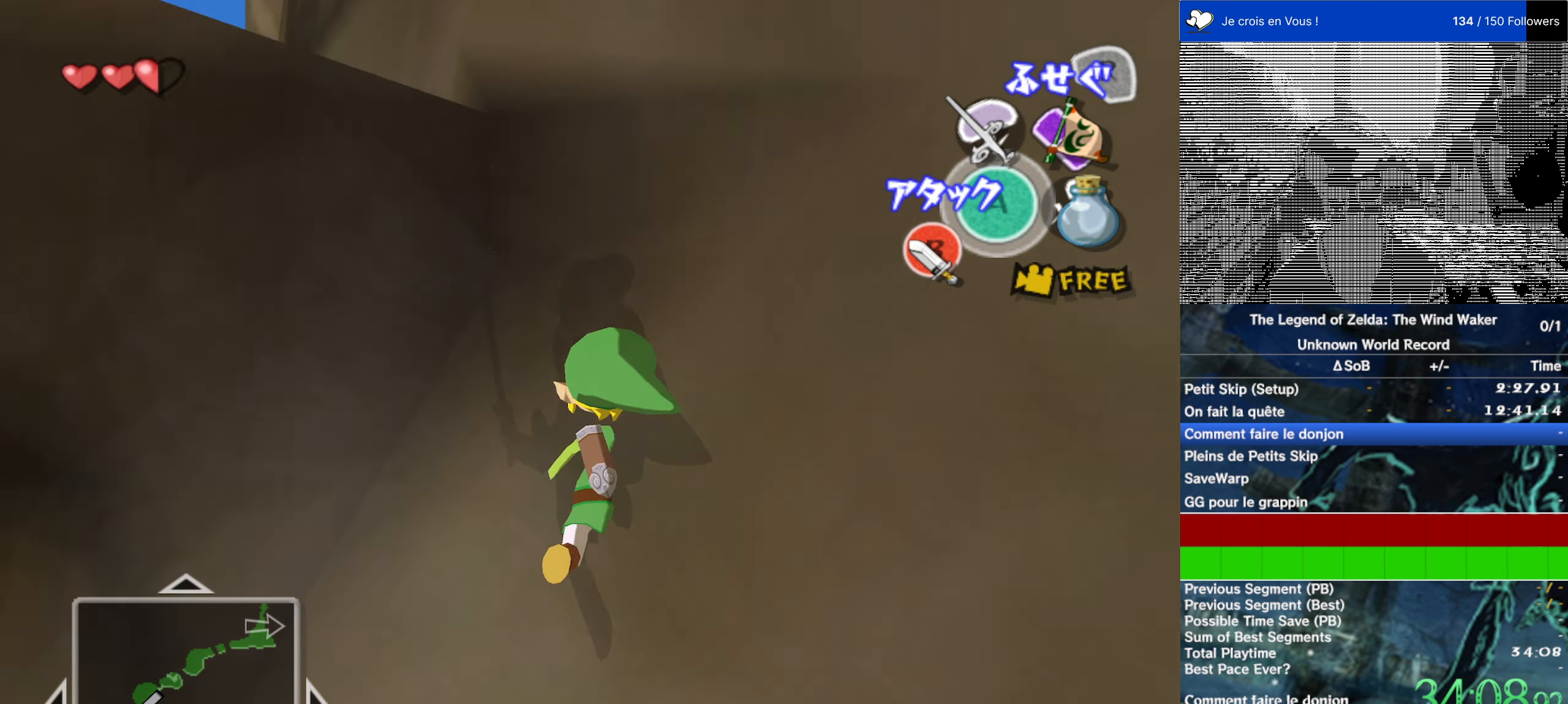
{"dt_ms": 500, "buttons": [], "right_stick": "center", "events": []}
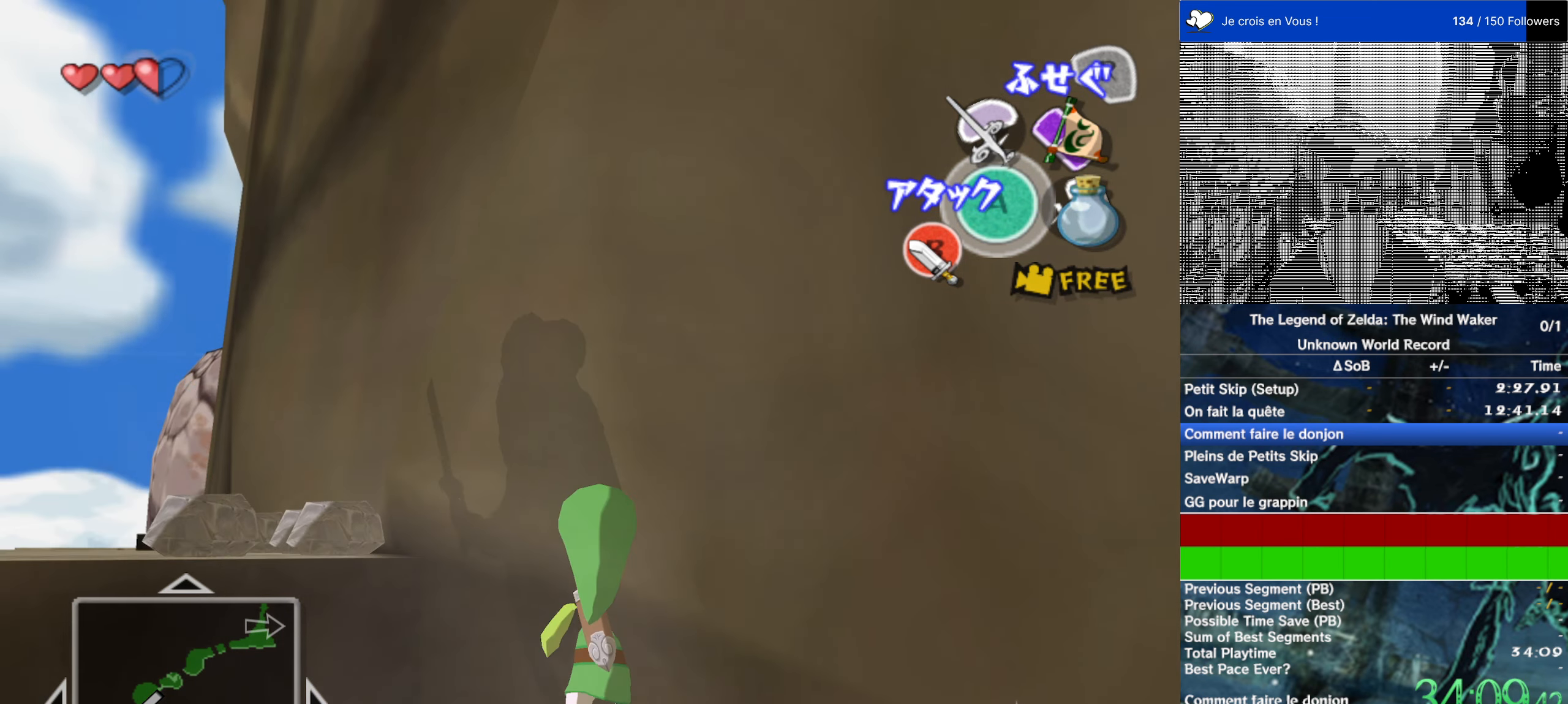
{"dt_ms": 500, "buttons": [], "right_stick": "center", "events": [[300, "right_stick", "down"], [433, "right_stick", "center"]]}
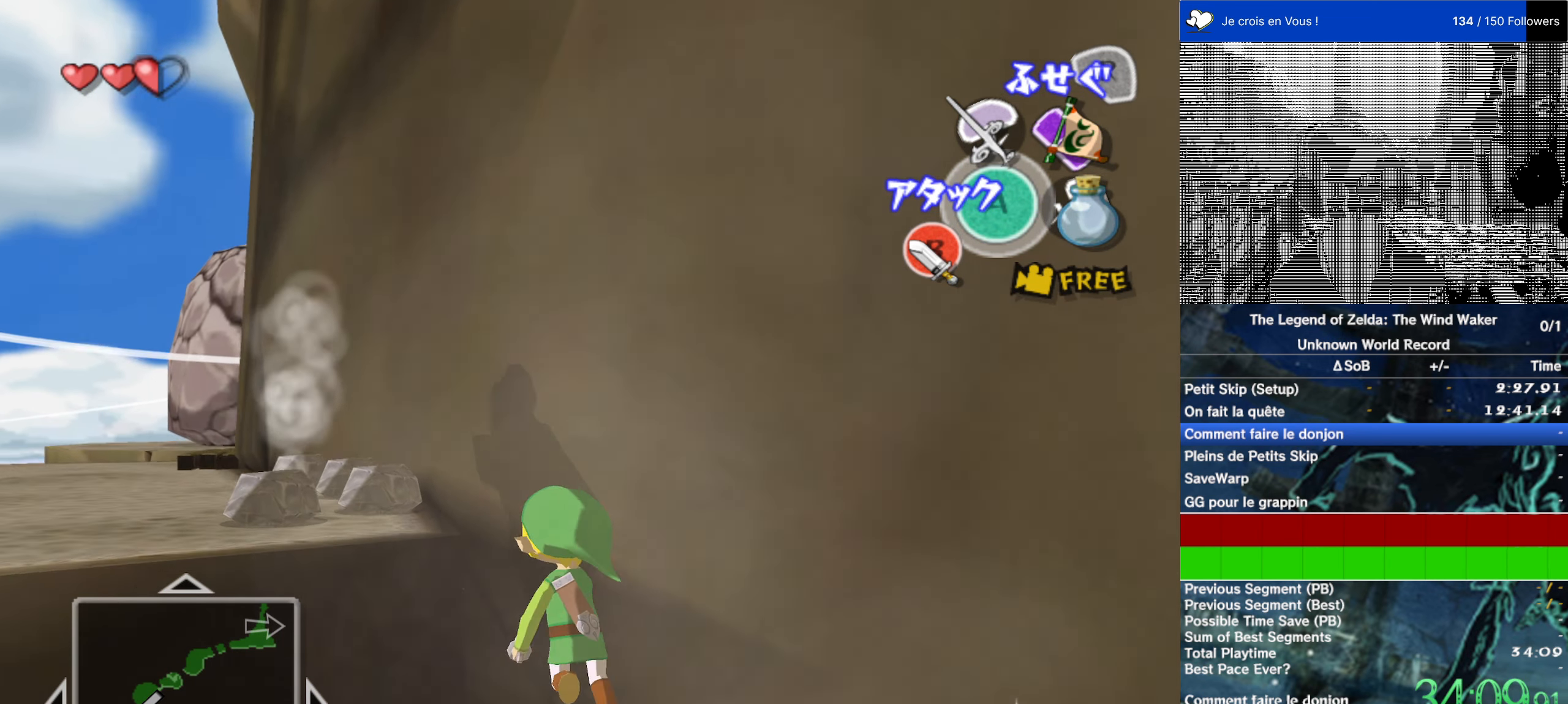
{"dt_ms": 500, "buttons": [], "right_stick": "center", "events": []}
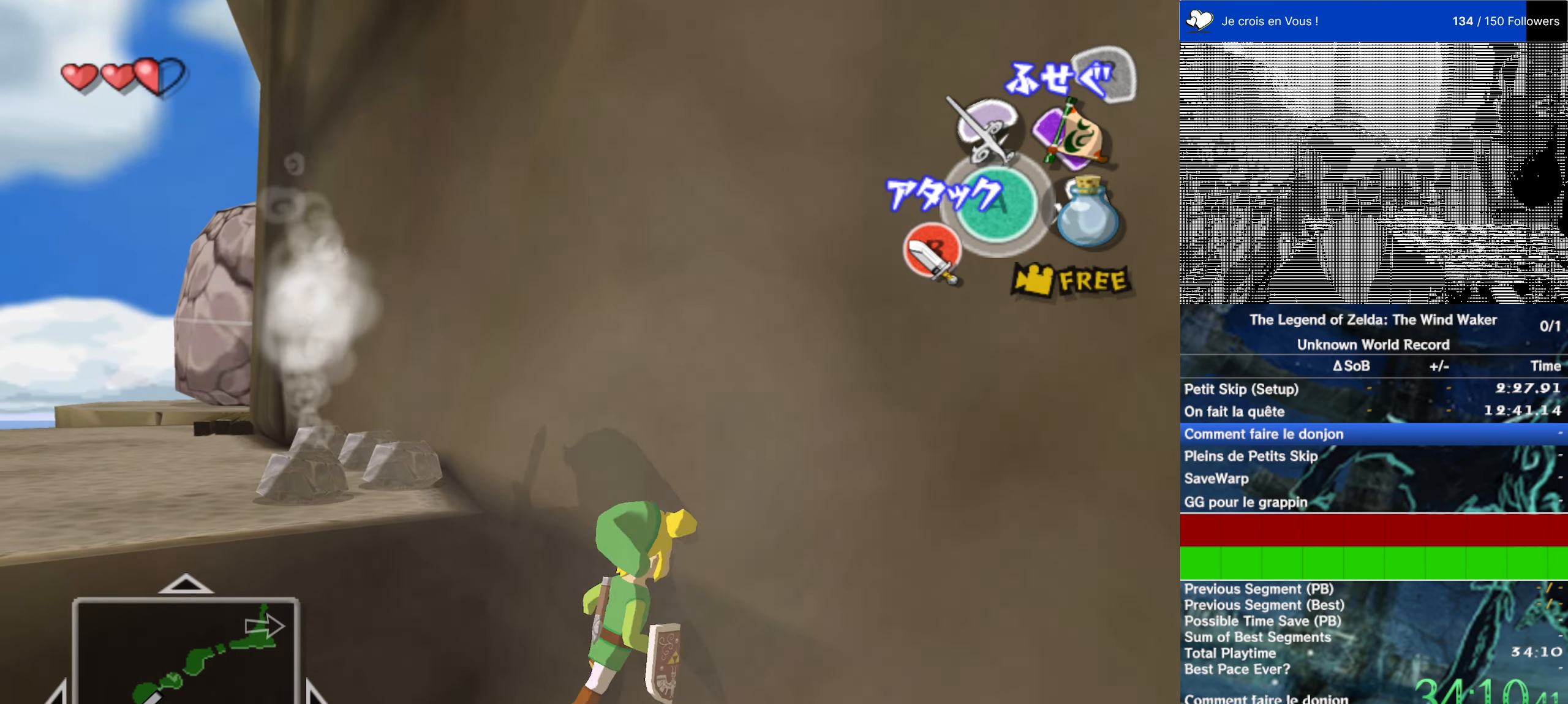
{"dt_ms": 500, "buttons": [], "right_stick": "center", "events": []}
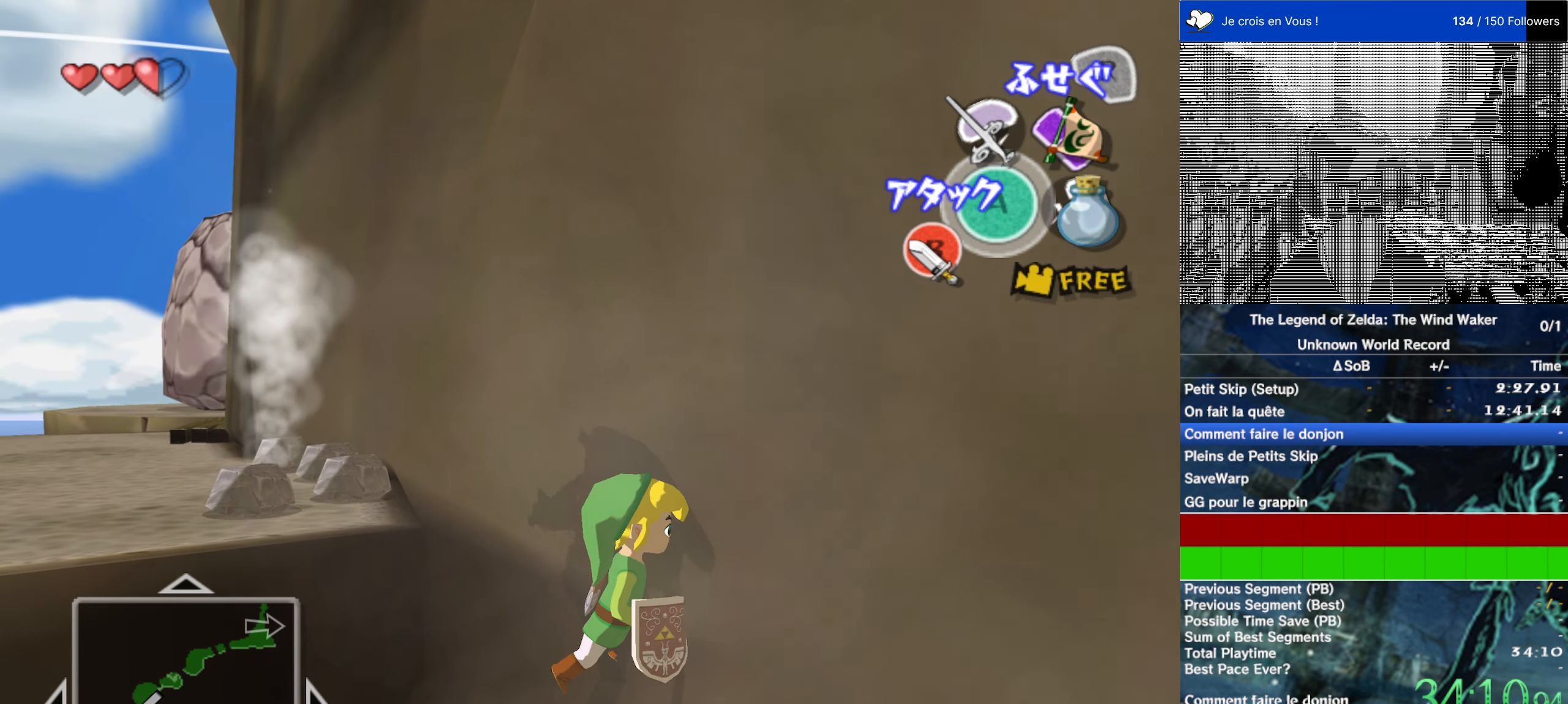
{"dt_ms": 500, "buttons": [], "right_stick": "center", "events": []}
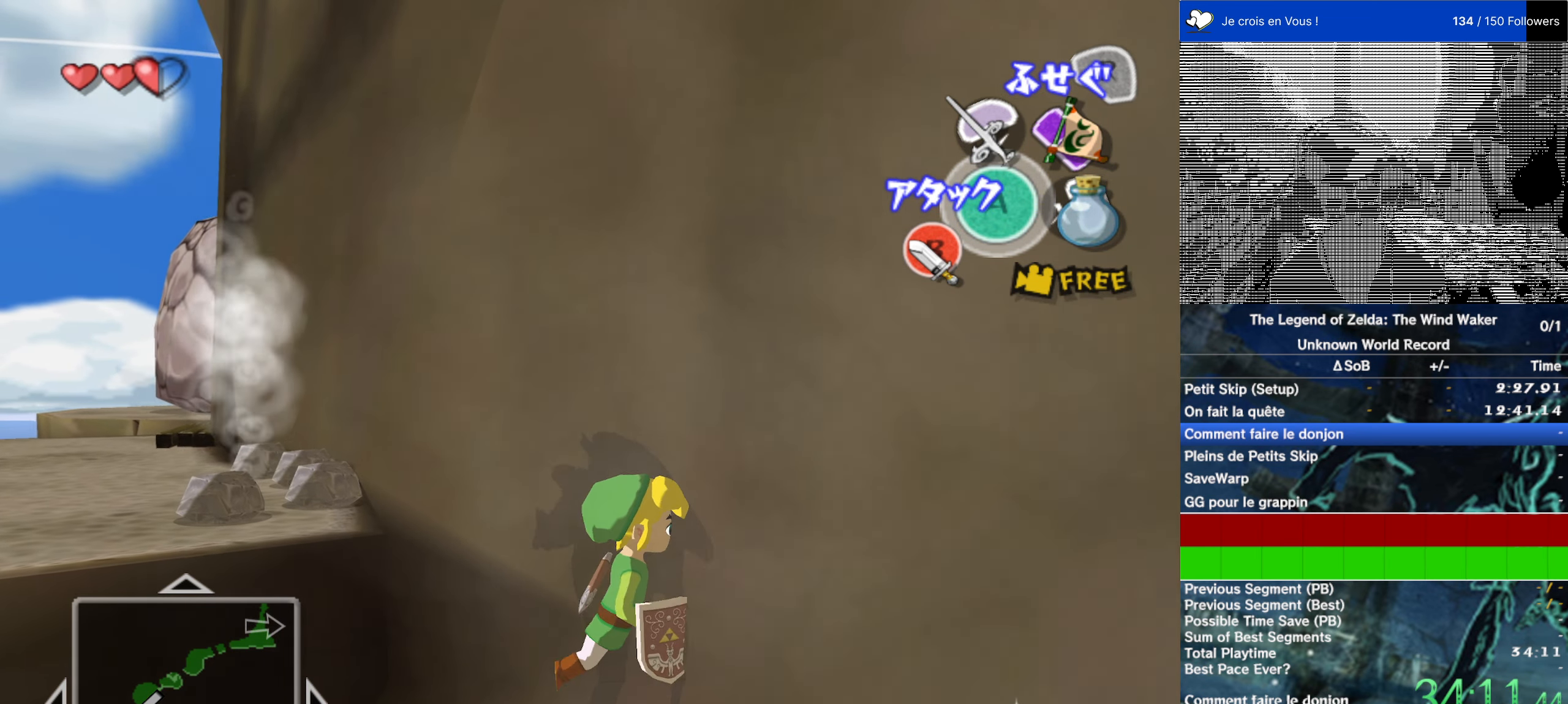
{"dt_ms": 500, "buttons": [], "right_stick": "center", "events": []}
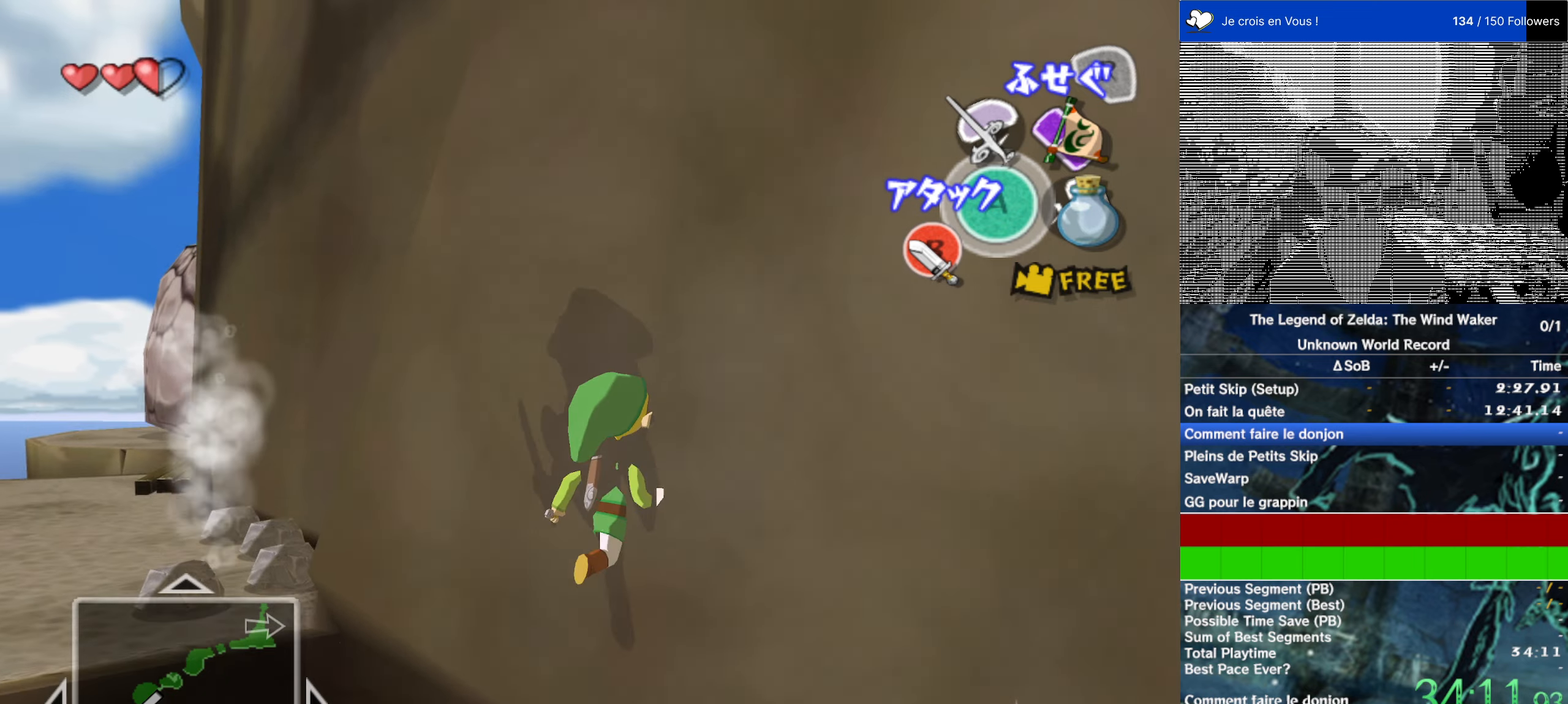
{"dt_ms": 500, "buttons": [], "right_stick": "center", "events": []}
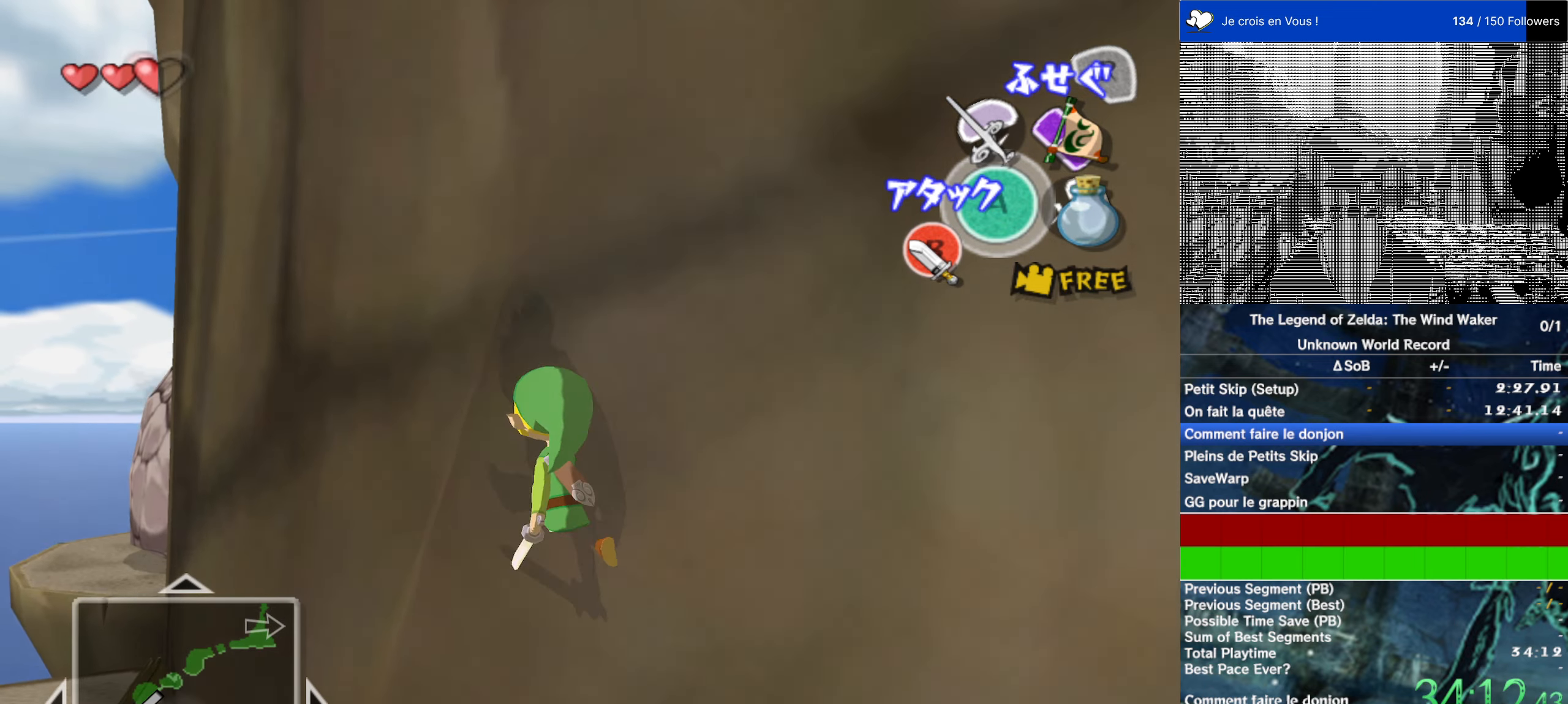
{"dt_ms": 500, "buttons": [], "right_stick": "center", "events": []}
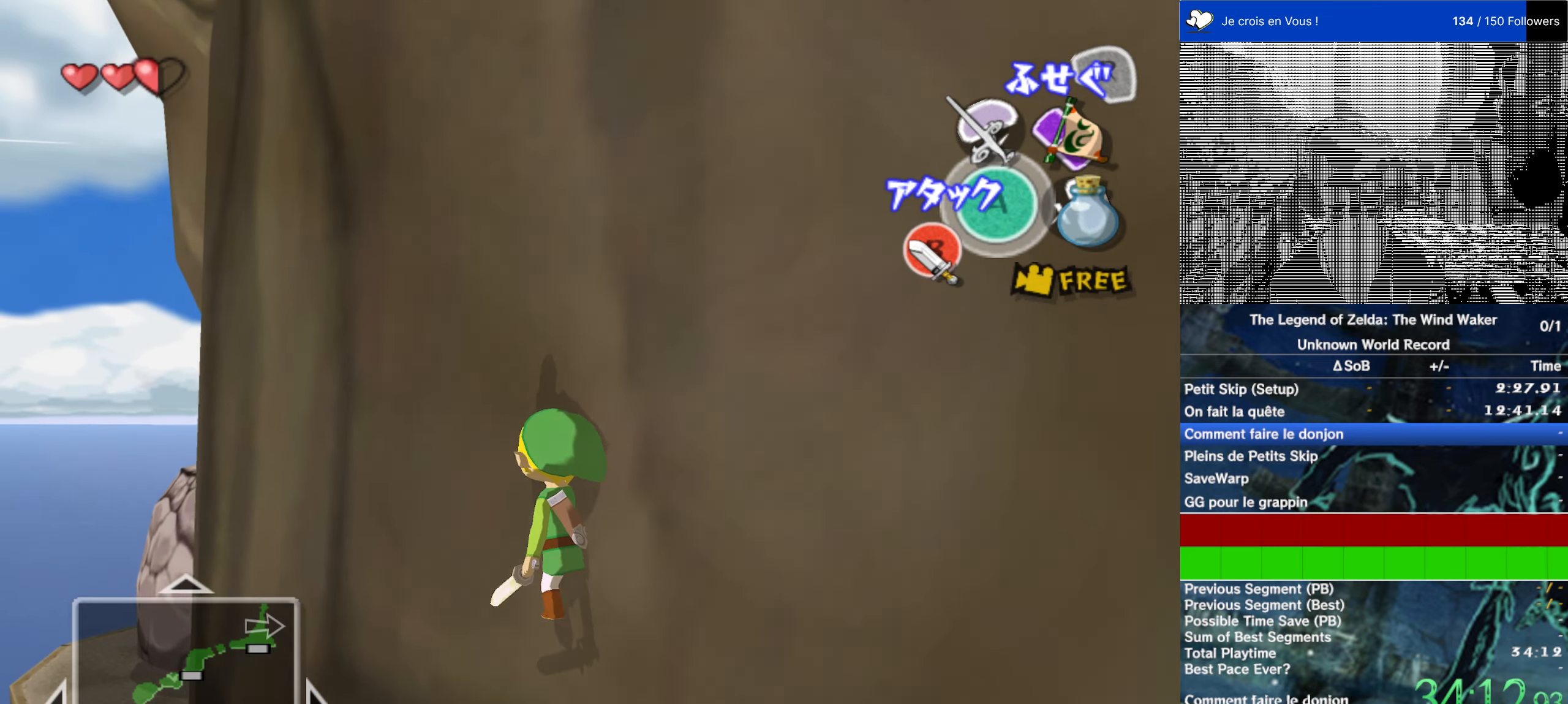
{"dt_ms": 500, "buttons": [], "right_stick": "center", "events": []}
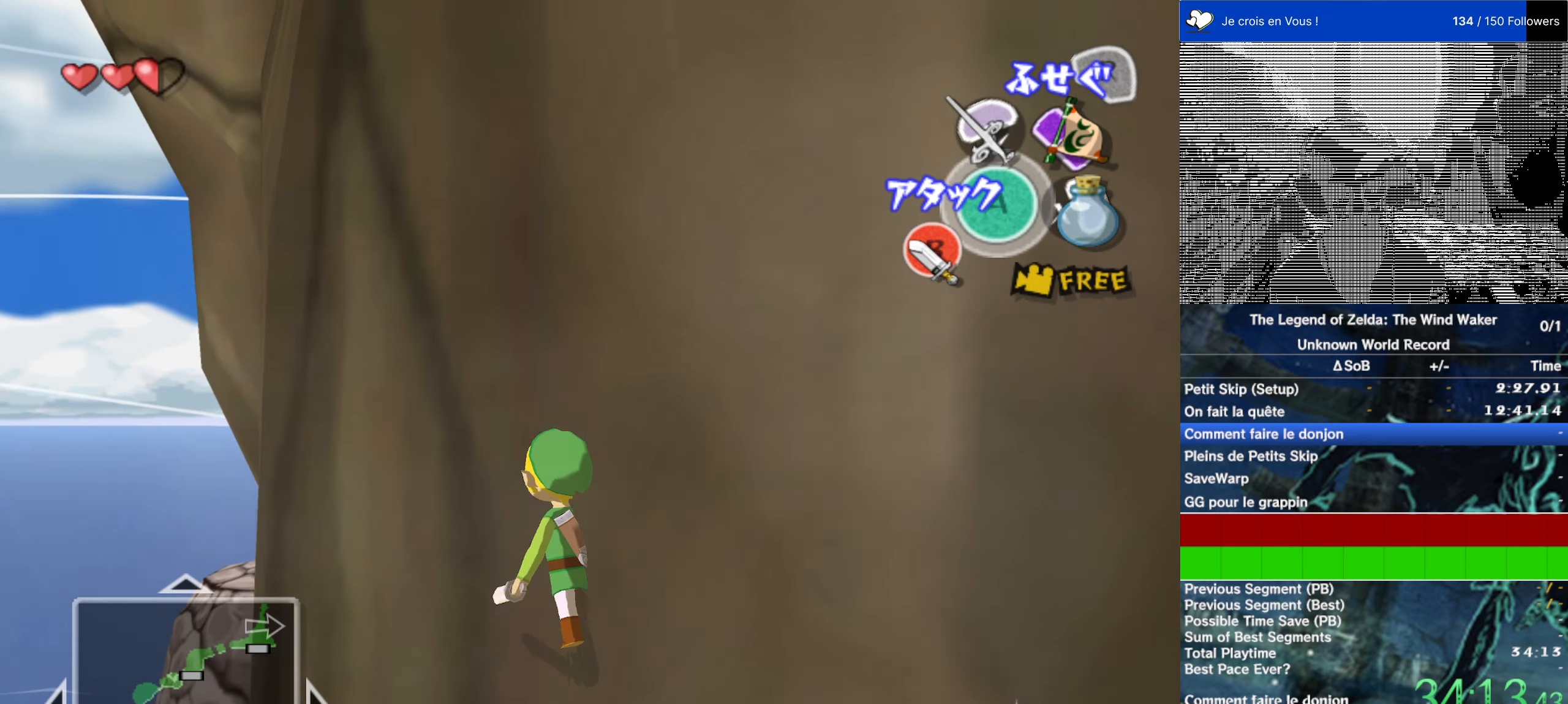
{"dt_ms": 500, "buttons": [], "right_stick": "down", "events": [[150, "A", "down"], [250, "A", "up"], [384, "right_stick", "down"]]}
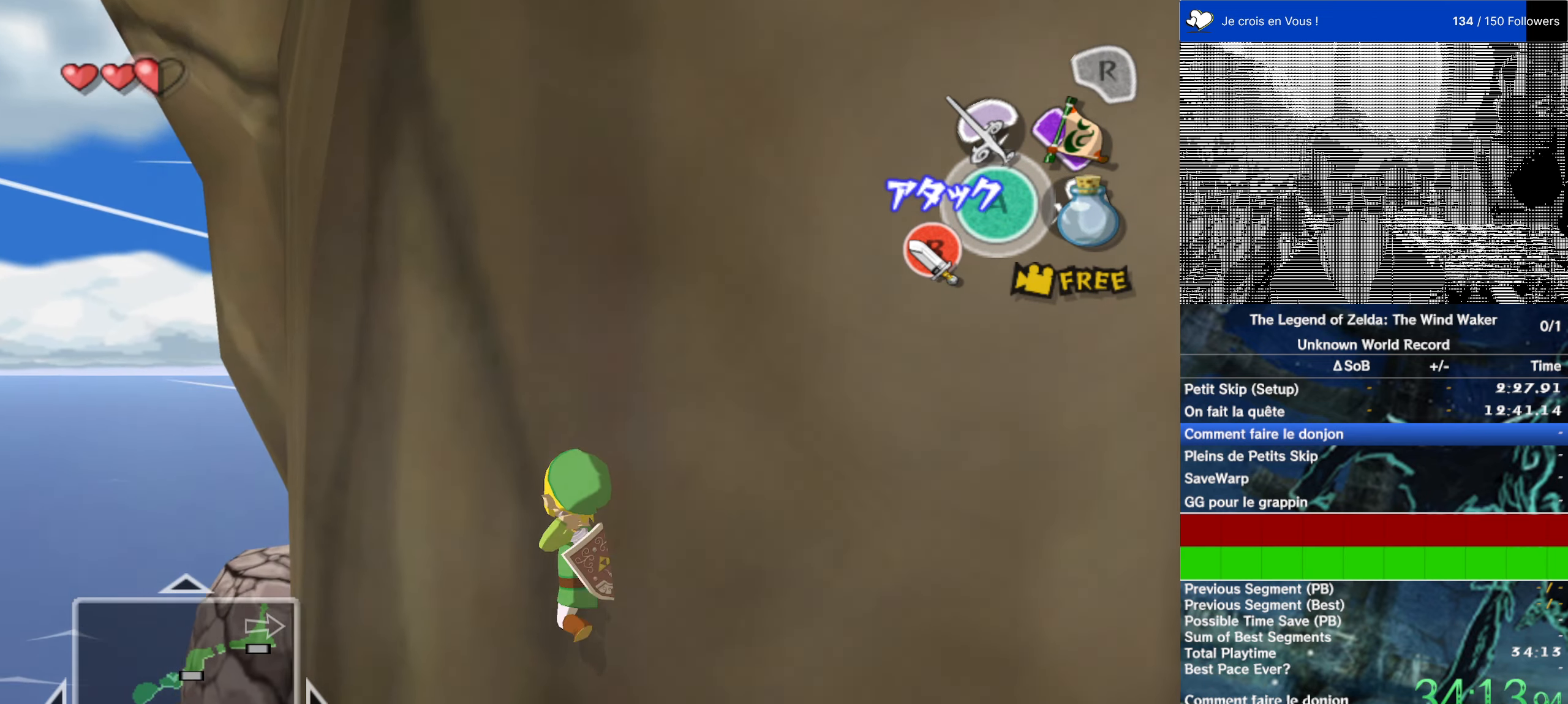
{"dt_ms": 500, "buttons": [], "right_stick": "up-left", "events": [[84, "right_stick", "center"], [450, "right_stick", "up-left"]]}
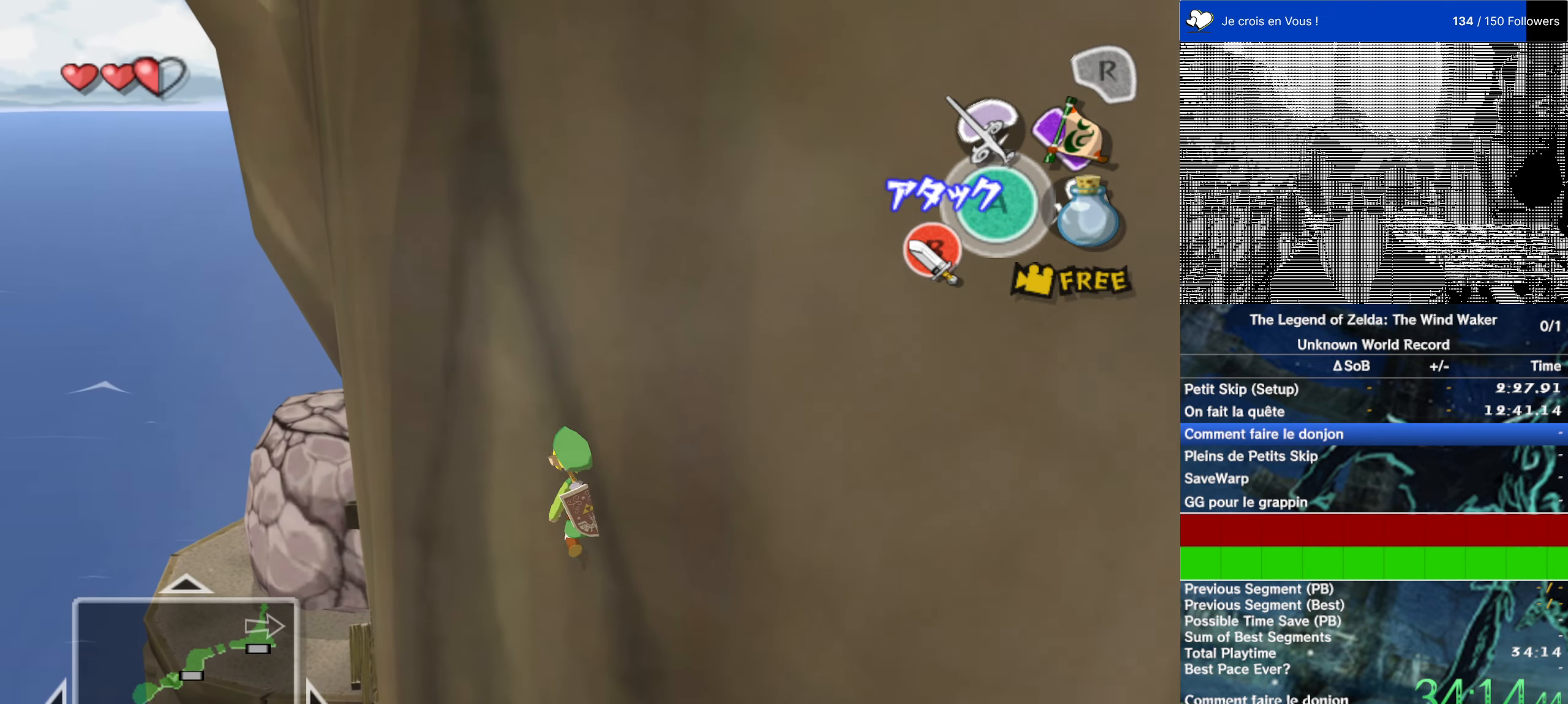
{"dt_ms": 500, "buttons": [], "right_stick": "center", "events": [[84, "right_stick", "center"]]}
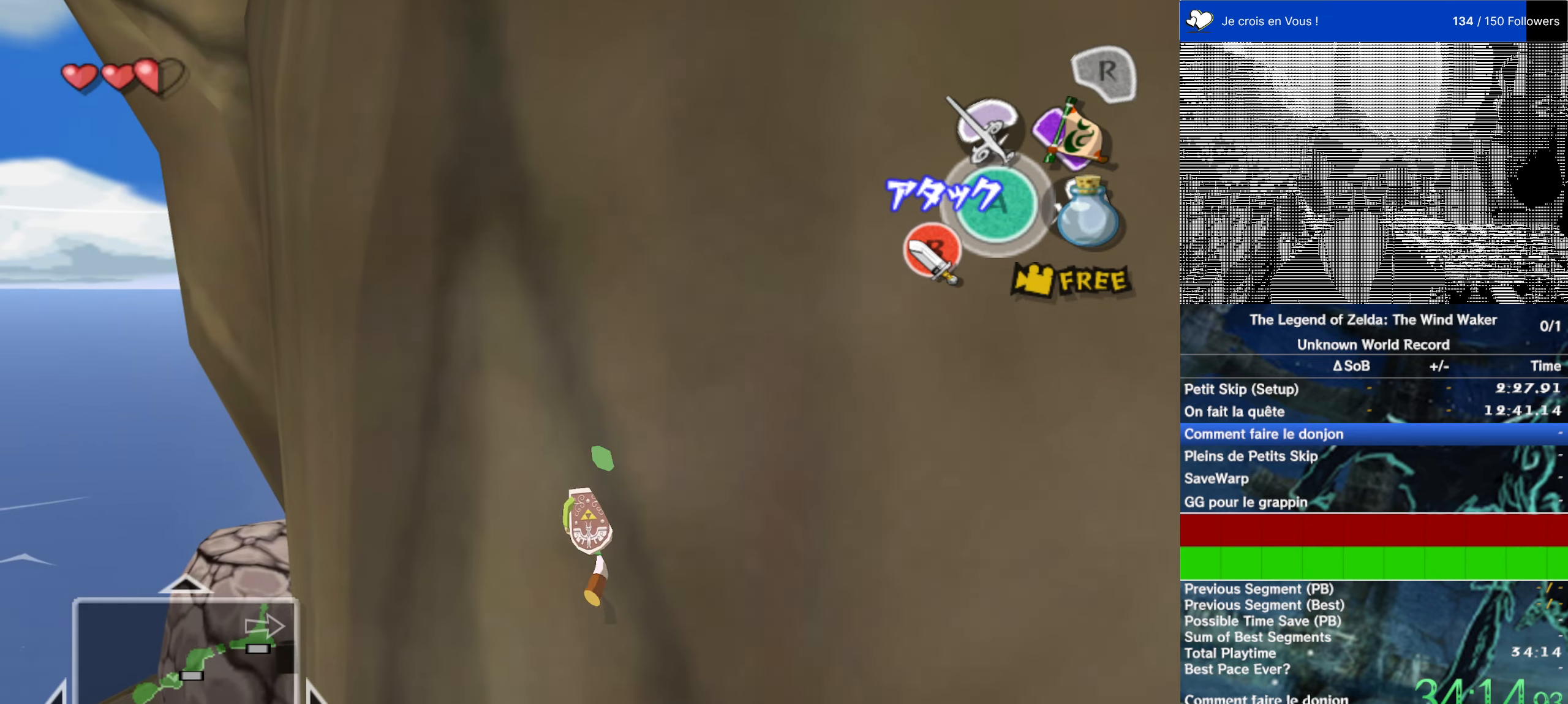
{"dt_ms": 500, "buttons": [], "right_stick": "center", "events": [[17, "right_stick", "left"], [217, "right_stick", "center"]]}
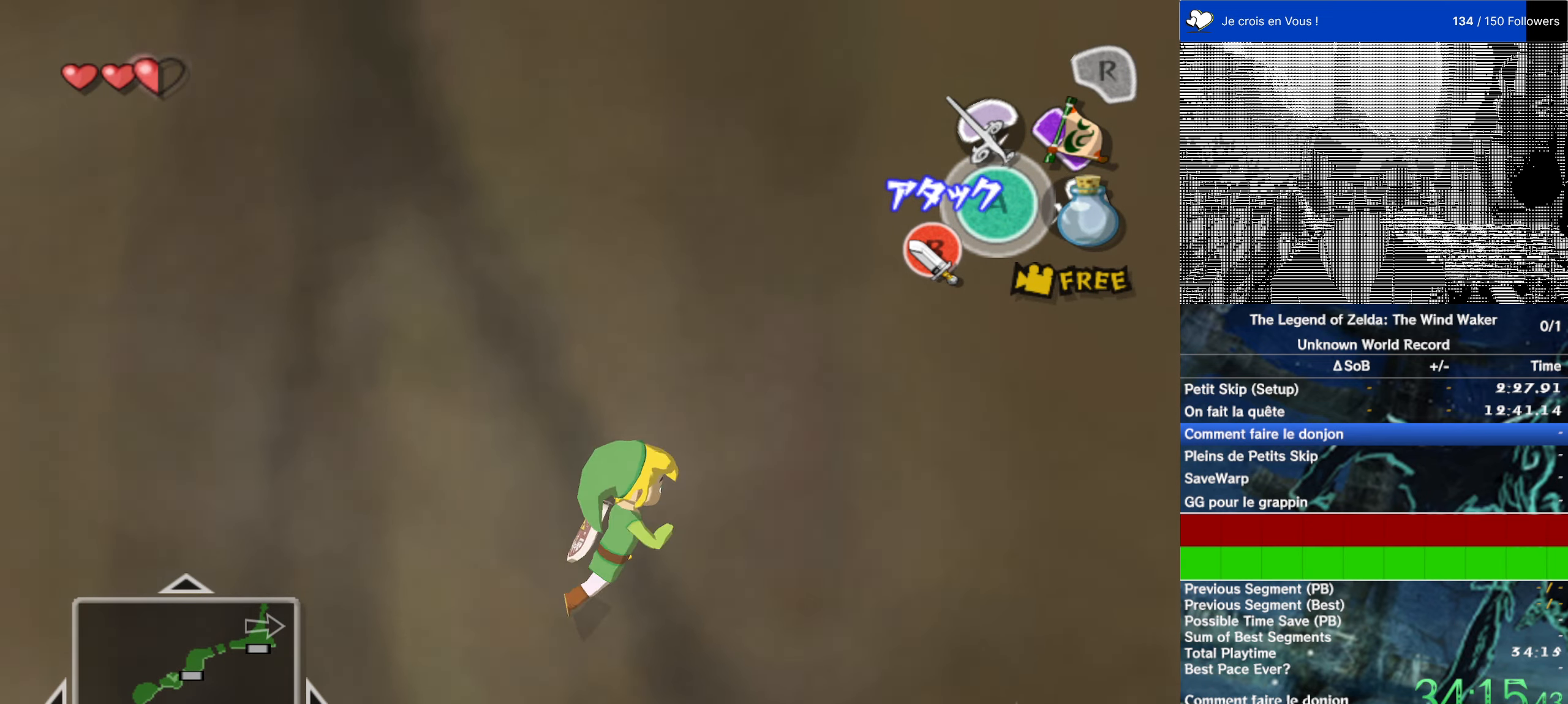
{"dt_ms": 500, "buttons": [], "right_stick": "center", "events": [[184, "right_stick", "right"], [484, "right_stick", "center"]]}
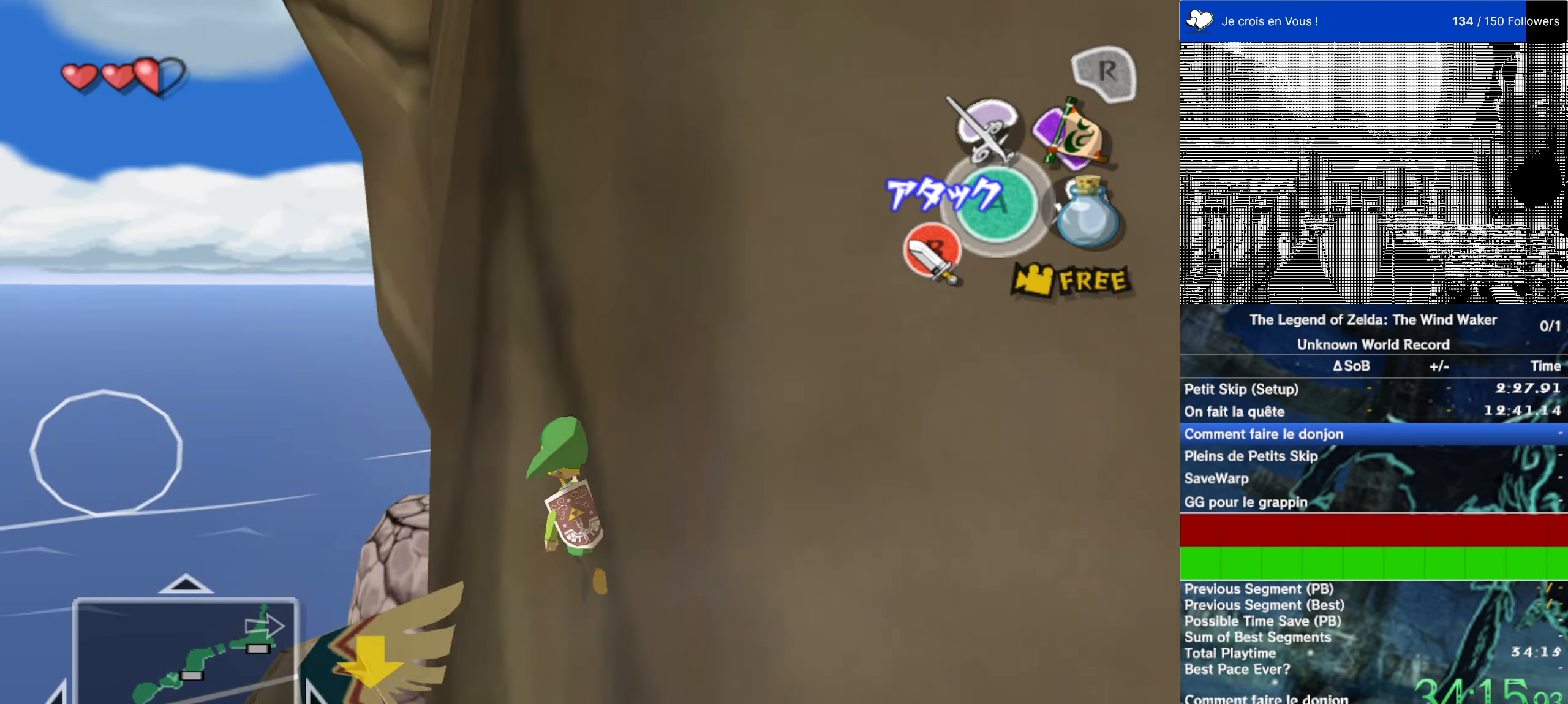
{"dt_ms": 500, "buttons": [], "right_stick": "center", "events": []}
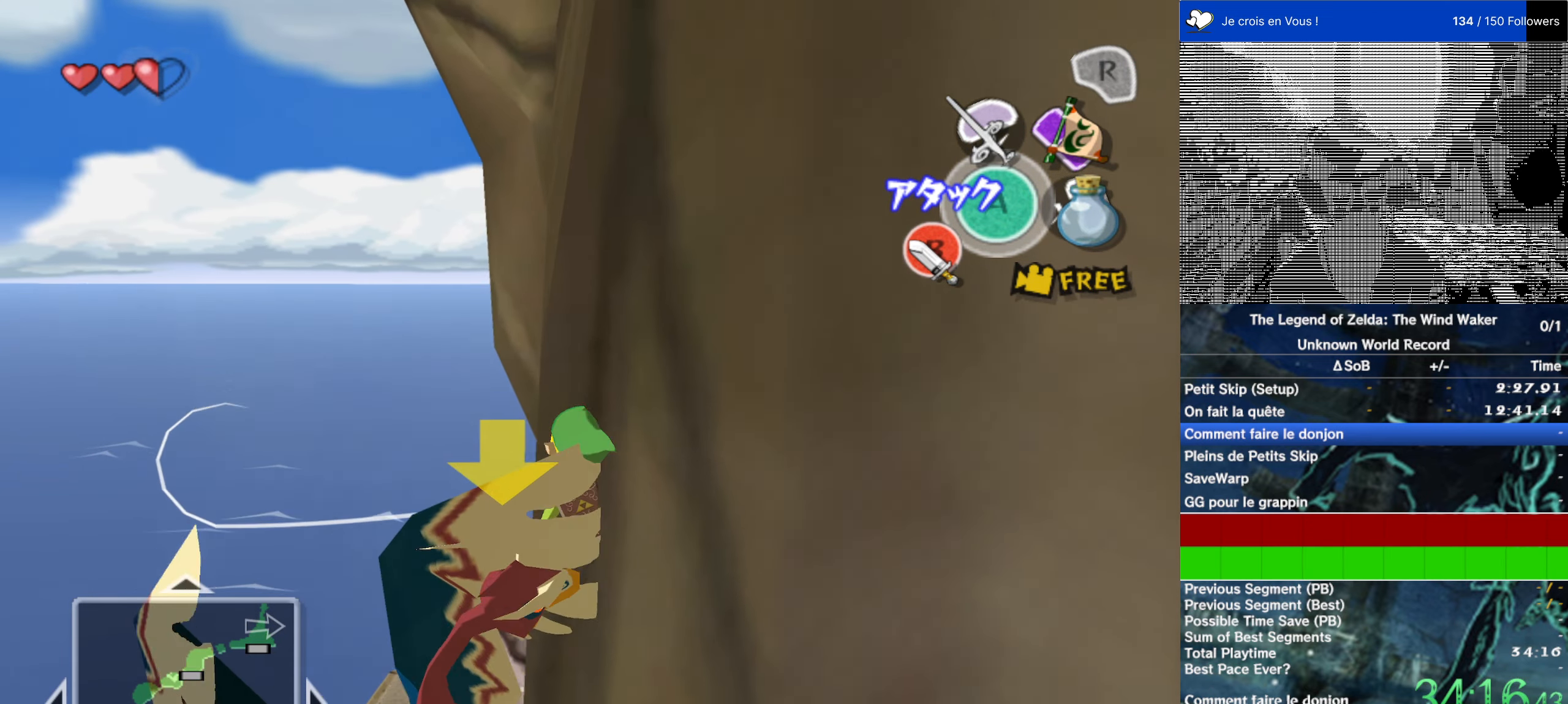
{"dt_ms": 500, "buttons": [], "right_stick": "center", "events": [[250, "right_stick", "down-left"], [383, "right_stick", "center"]]}
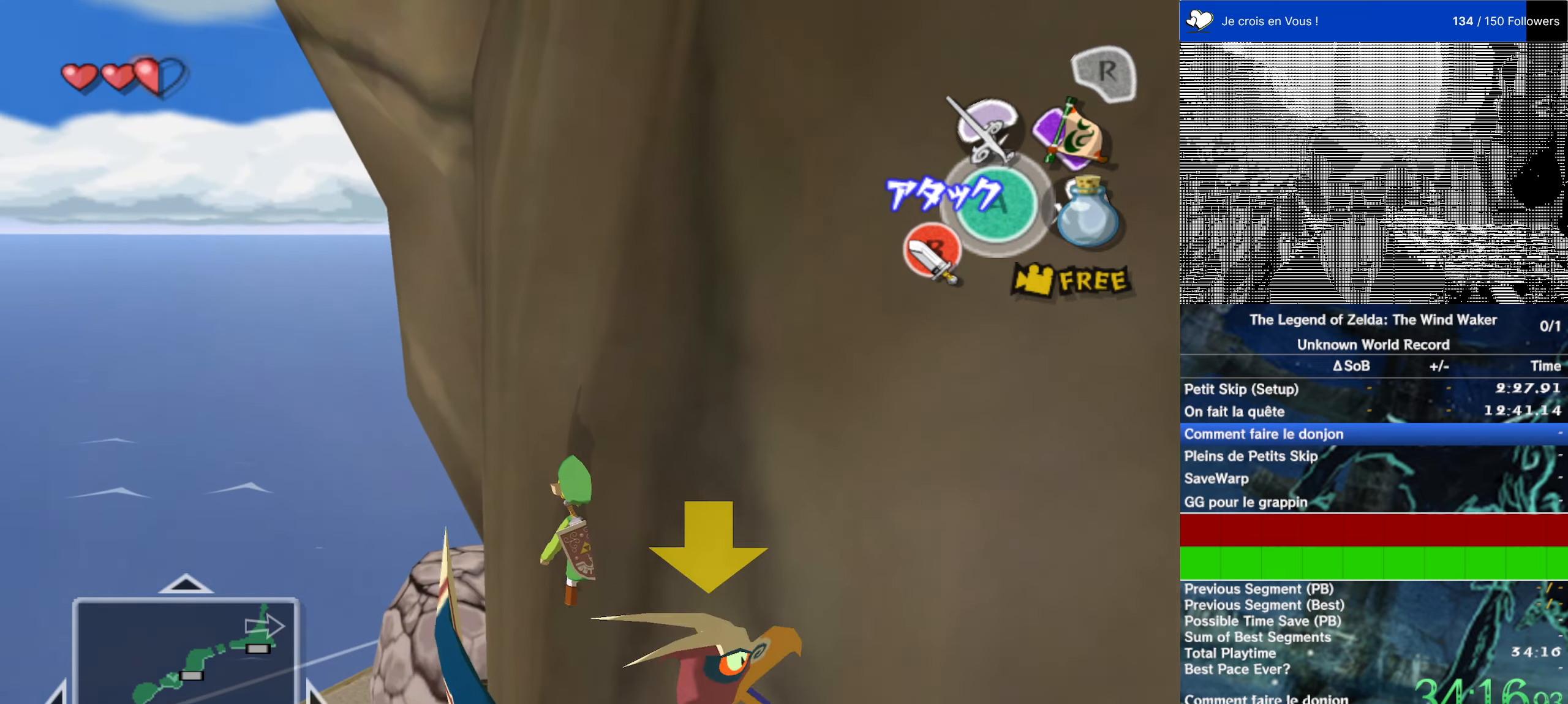
{"dt_ms": 500, "buttons": [], "right_stick": "center", "events": [[333, "right_stick", "down"], [483, "right_stick", "center"]]}
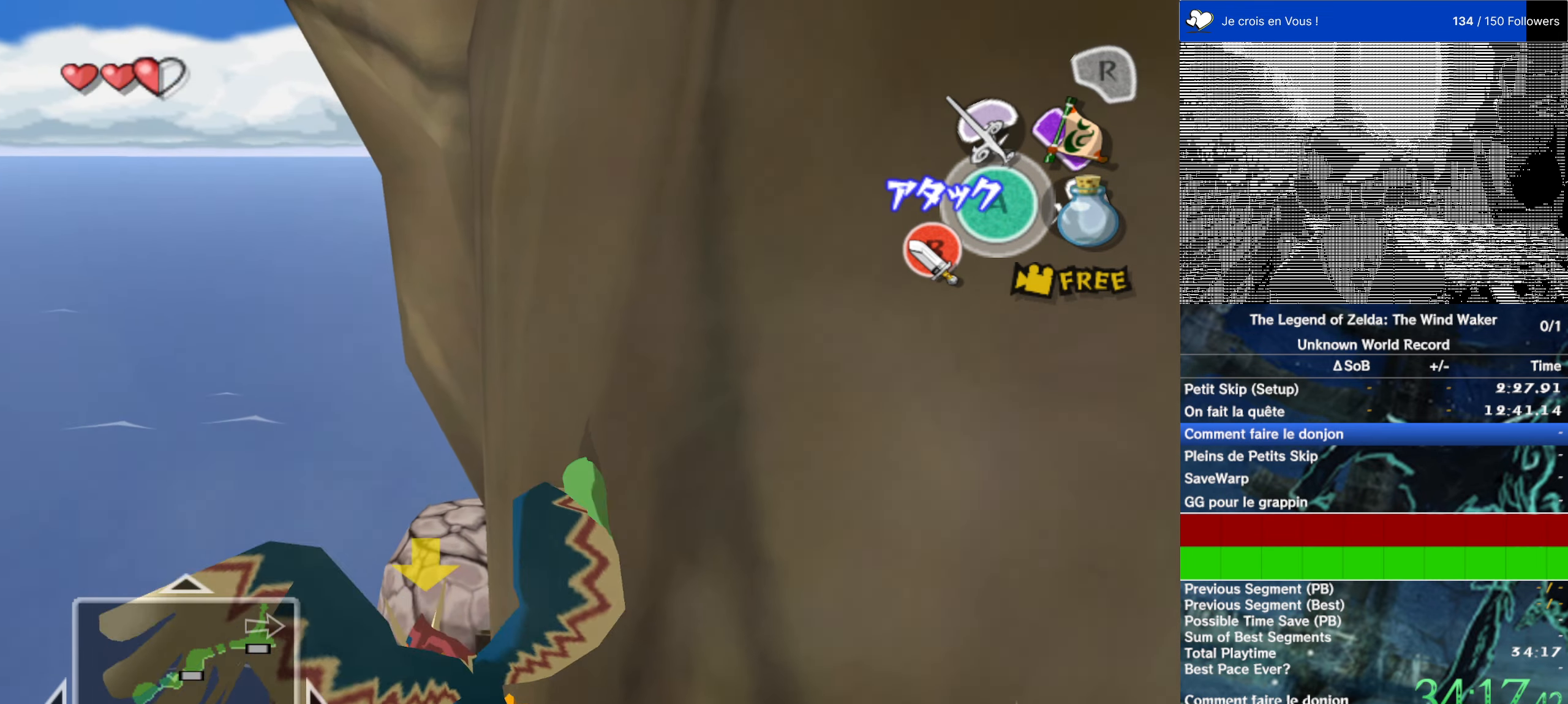
{"dt_ms": 500, "buttons": [], "right_stick": "center", "events": [[416, "right_stick", "left"], [500, "right_stick", "center"]]}
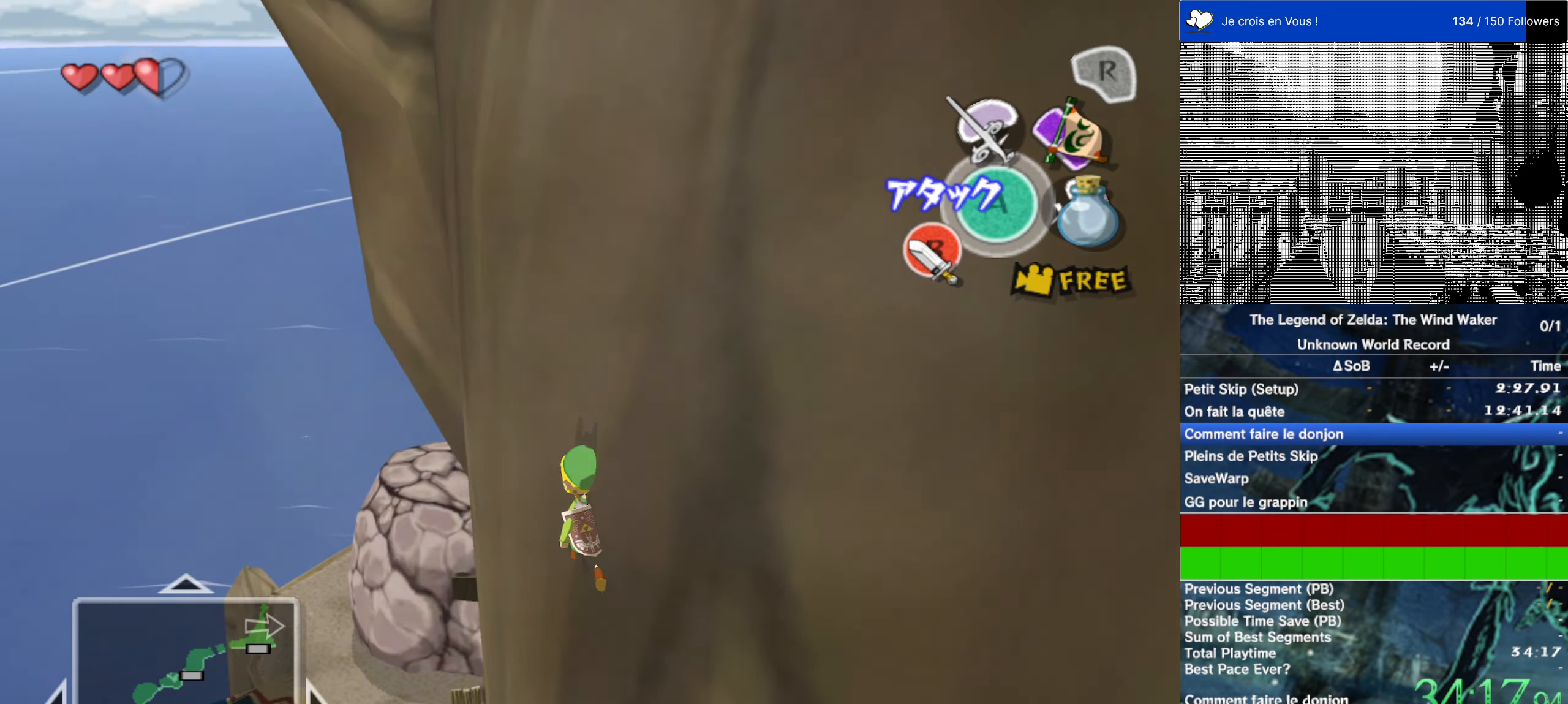
{"dt_ms": 500, "buttons": [], "right_stick": "center", "events": []}
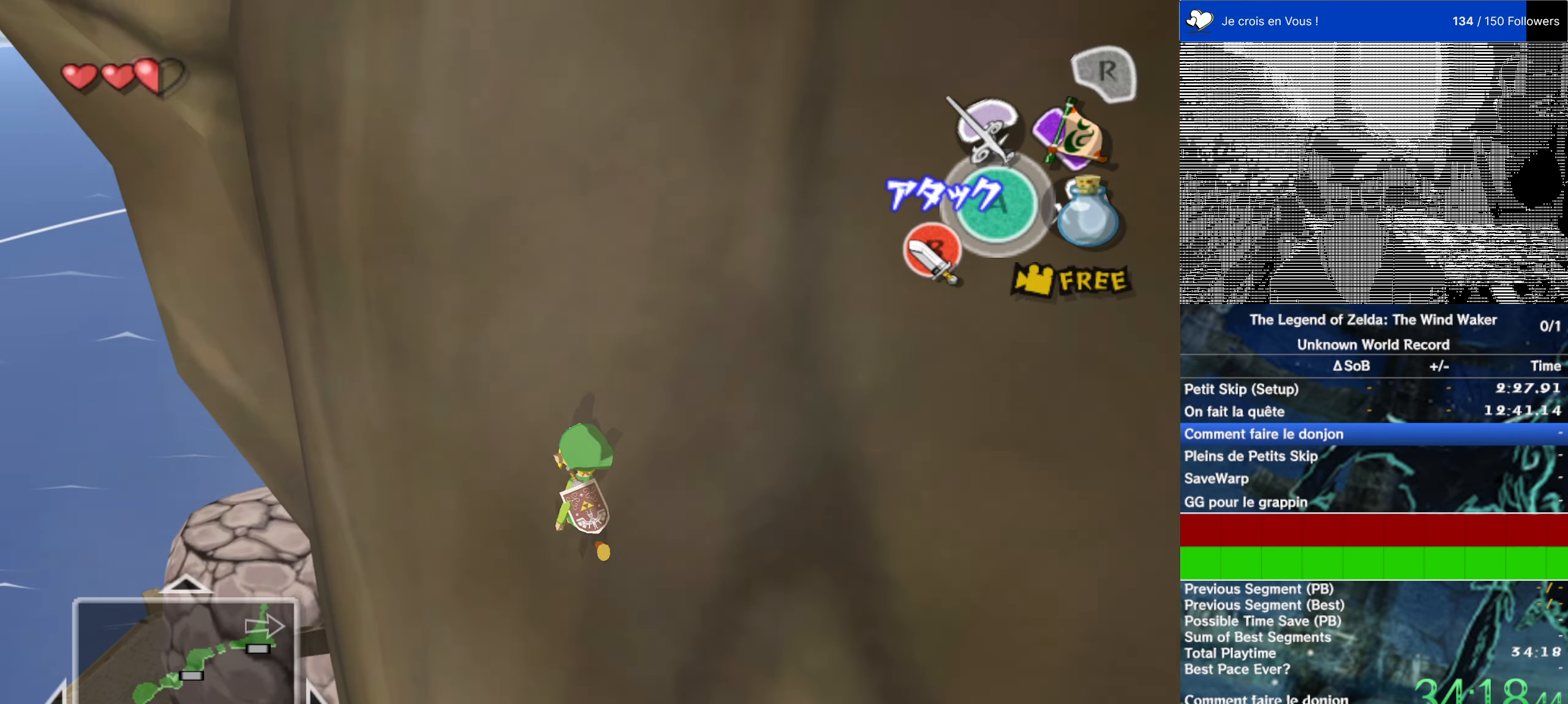
{"dt_ms": 500, "buttons": [], "right_stick": "center", "events": []}
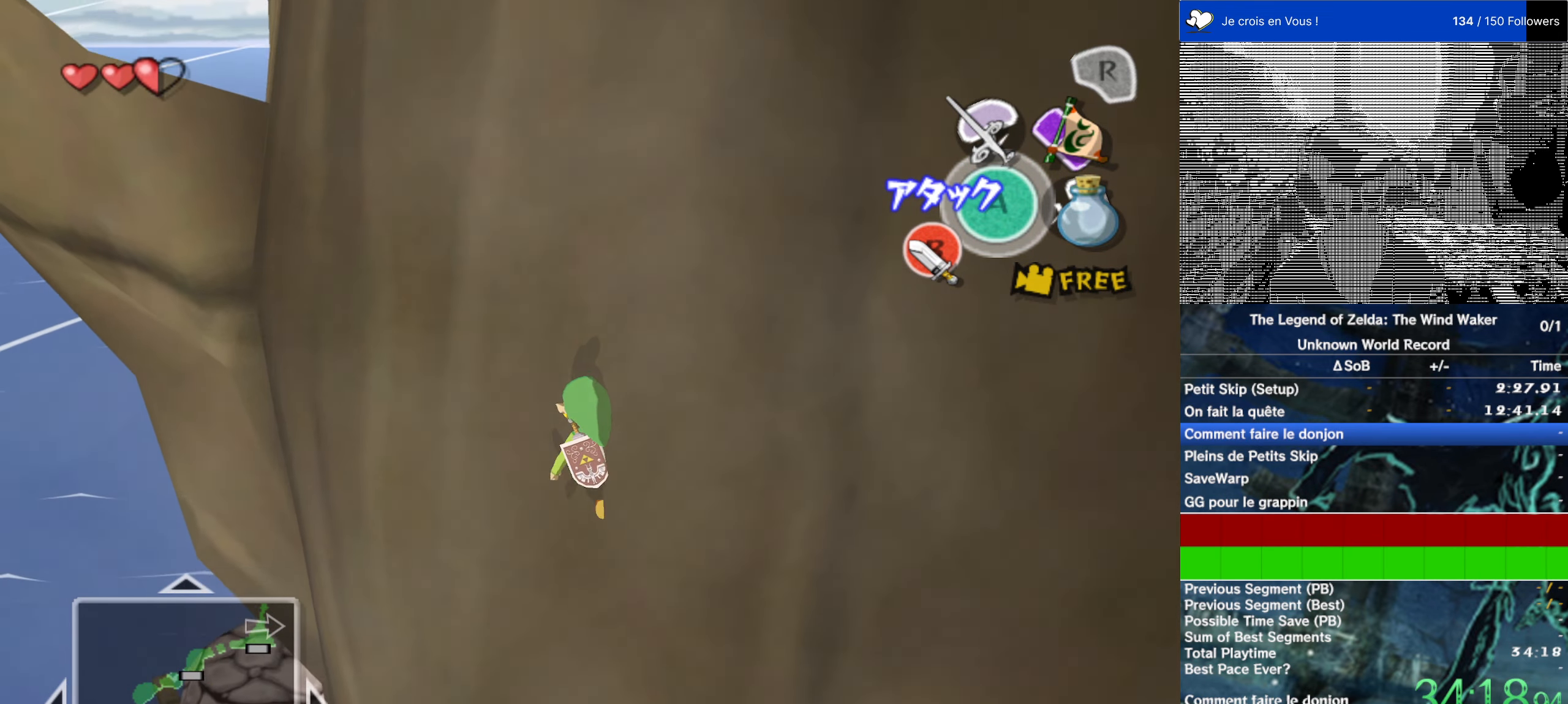
{"dt_ms": 500, "buttons": [], "right_stick": "center", "events": []}
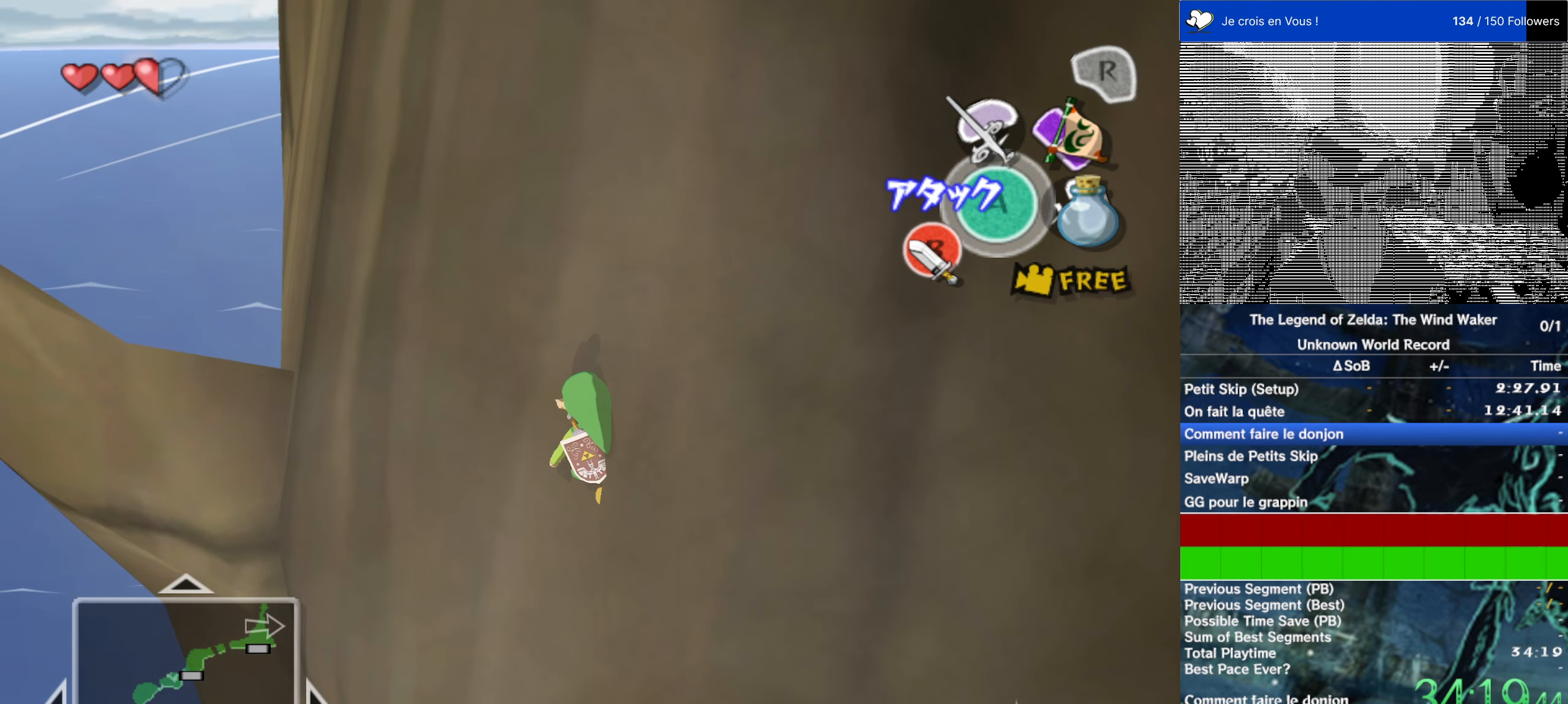
{"dt_ms": 500, "buttons": [], "right_stick": "center", "events": []}
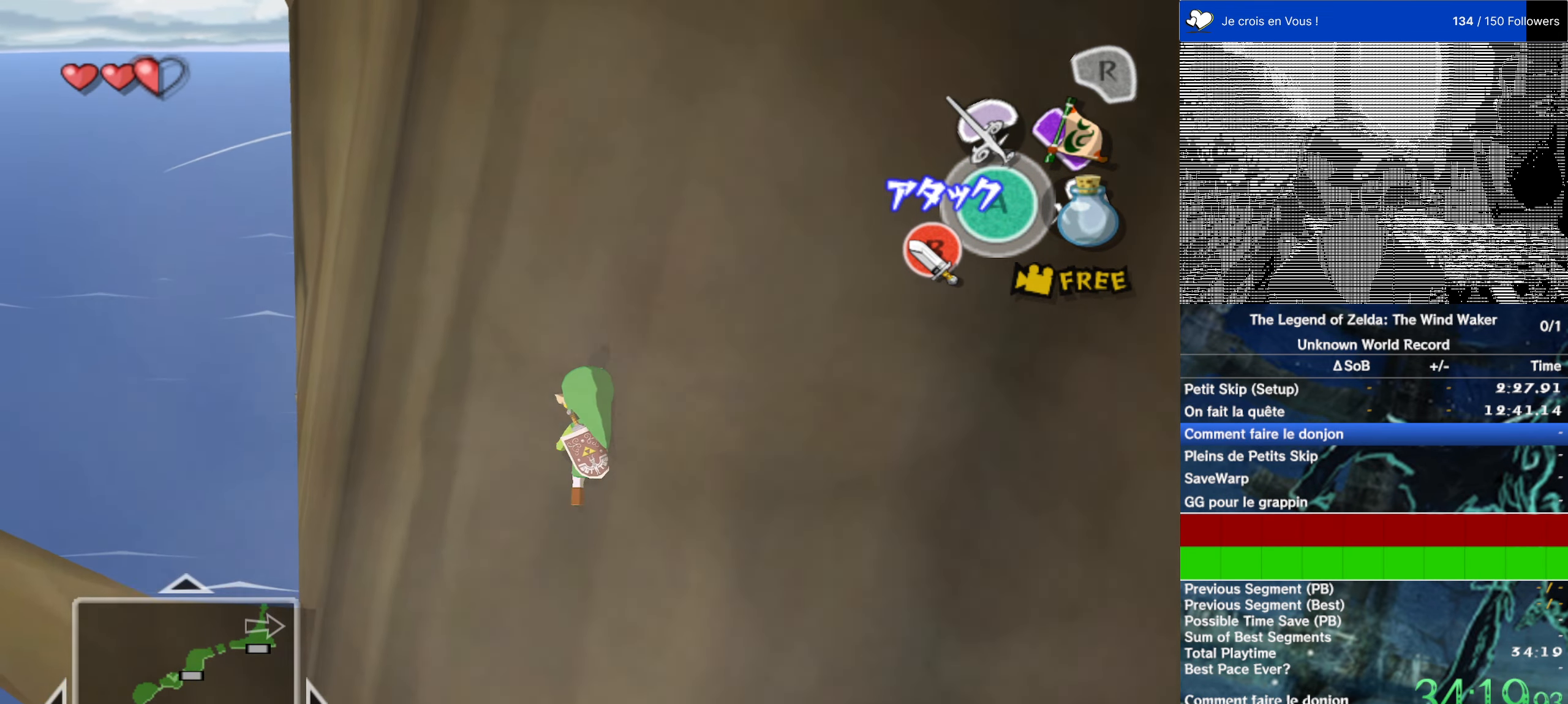
{"dt_ms": 500, "buttons": [], "right_stick": "center", "events": []}
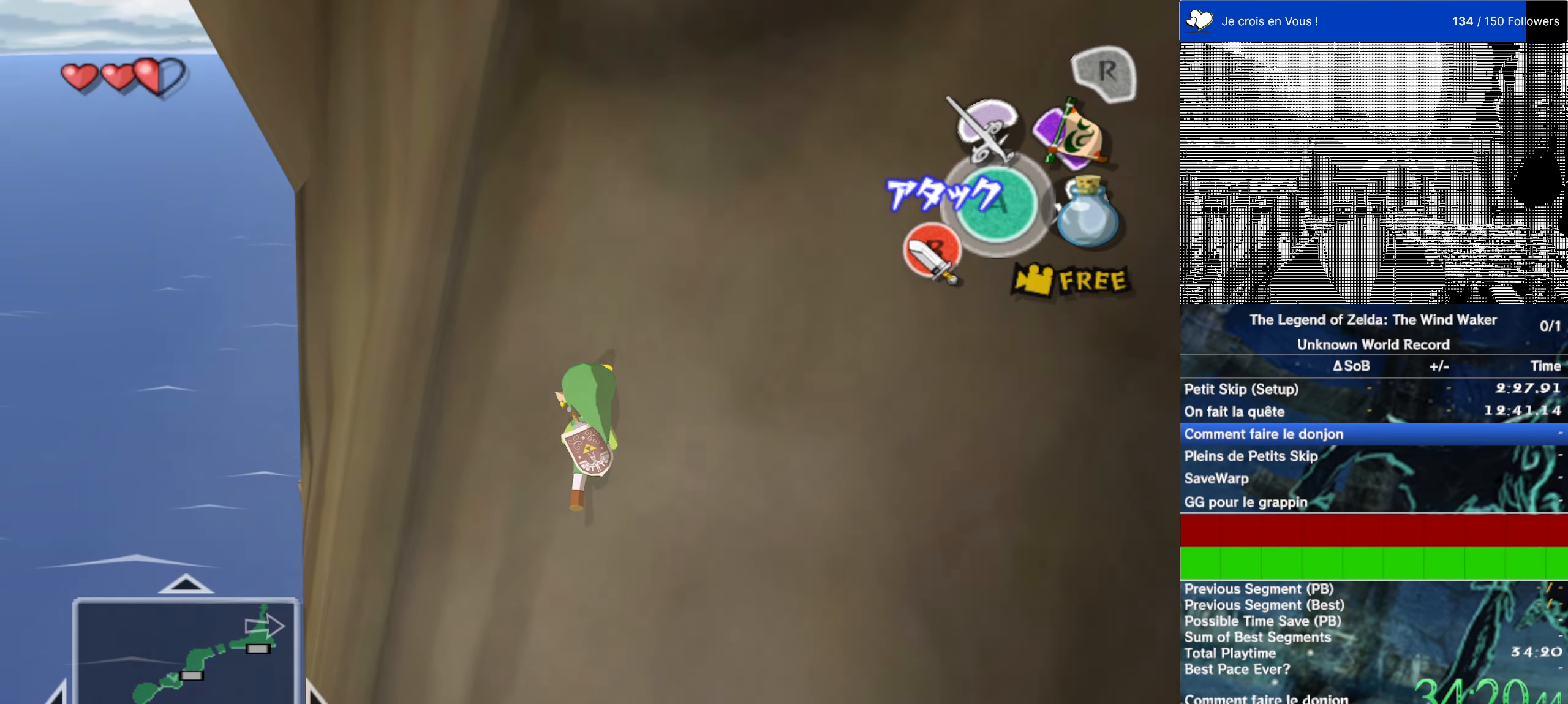
{"dt_ms": 500, "buttons": [], "right_stick": "center", "events": []}